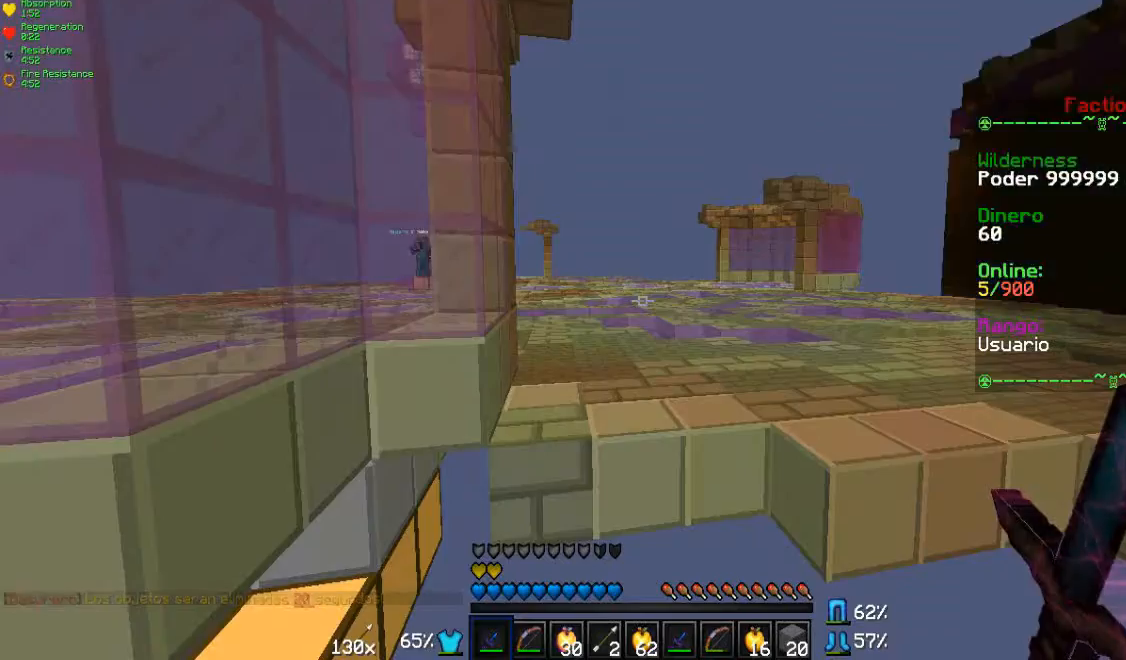
Gameplay with keyboard and mouse; each line is a JSON object with the keys and mouse buttons held at the frame after it. "events" lists presses ("down") and releases ("up") of "a", "d", "s", "w", "mouse_left" and "mouse_right" between this image and that frame as [ms after this image, input, new state], when the widget could be followed in between. "mouse_left", "mouse_right" = the "left", "right" buttons of the "mouse" list. No other keys are recorded. Fast repeated clicks can show as one long hold. Mouse movement is not recorded.
{"keys": [], "mouse": [], "events": []}
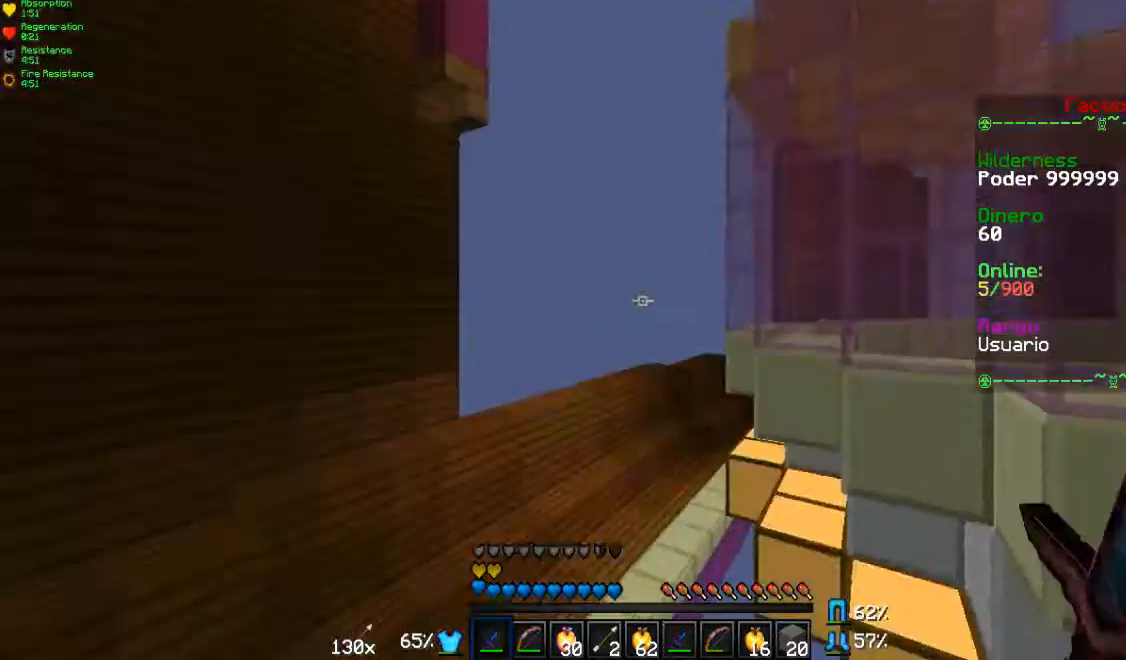
{"keys": ["w"], "mouse": [], "events": [[167, "w", "down"]]}
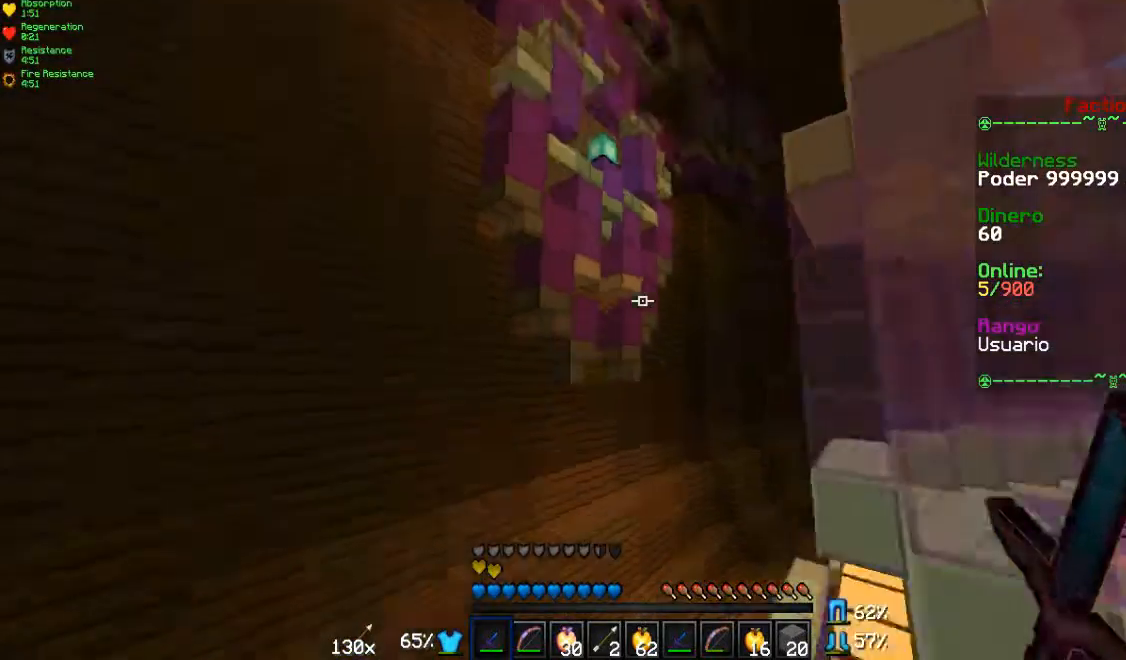
{"keys": ["w"], "mouse": [], "events": []}
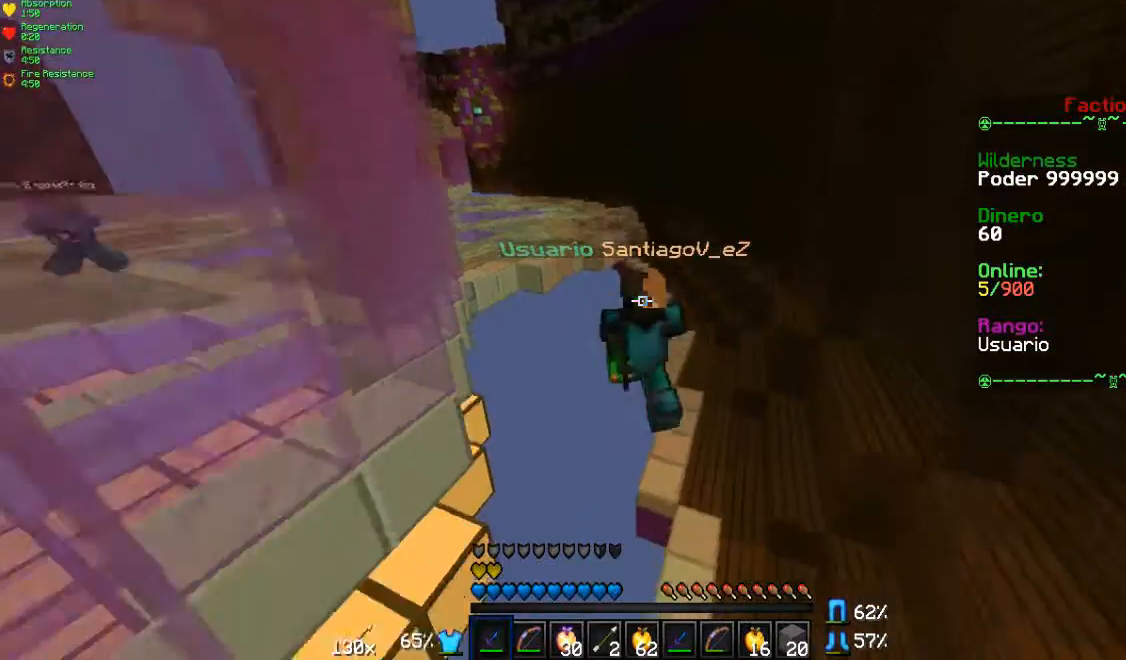
{"keys": ["w"], "mouse": [], "events": []}
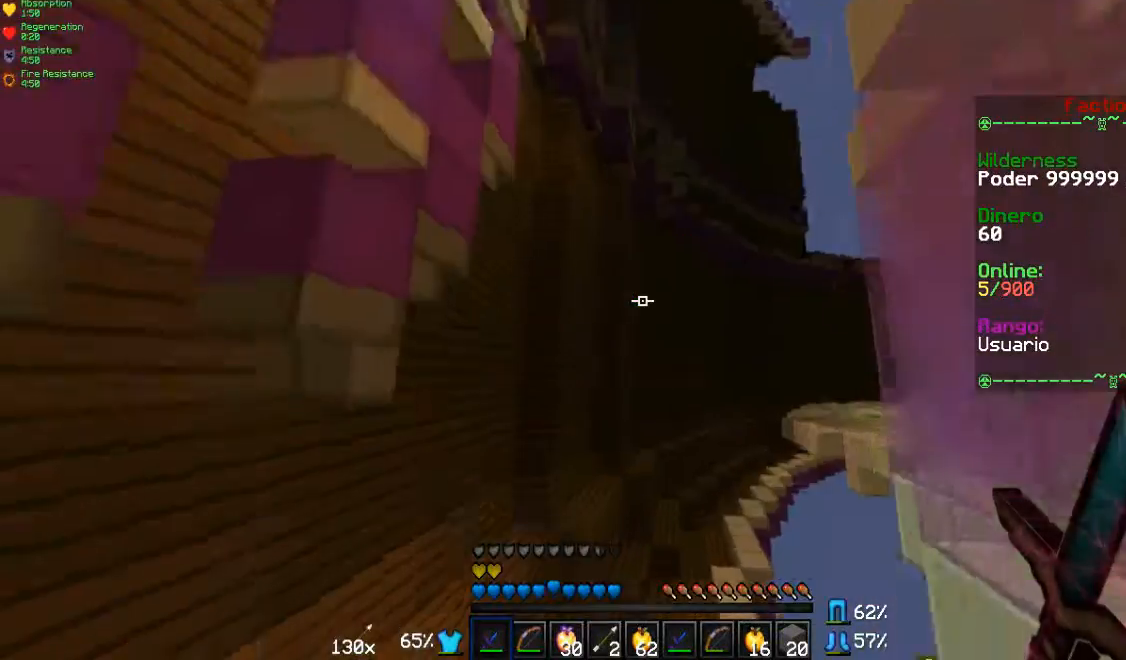
{"keys": ["w"], "mouse": [], "events": [[200, "a", "down"], [500, "a", "up"]]}
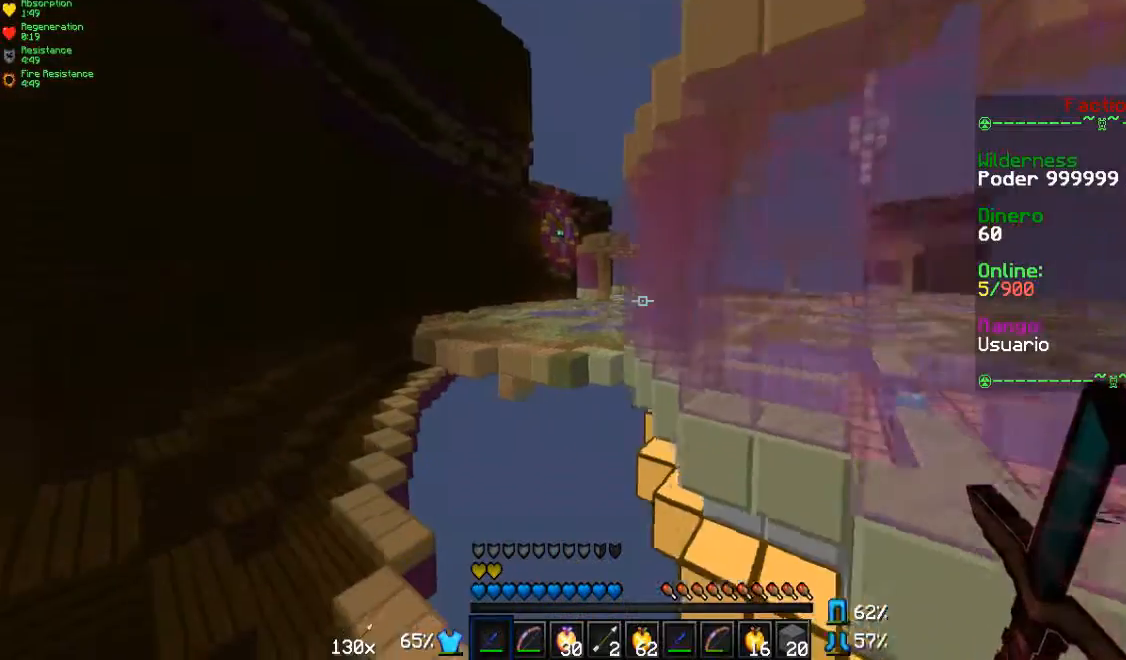
{"keys": ["w"], "mouse": [], "events": []}
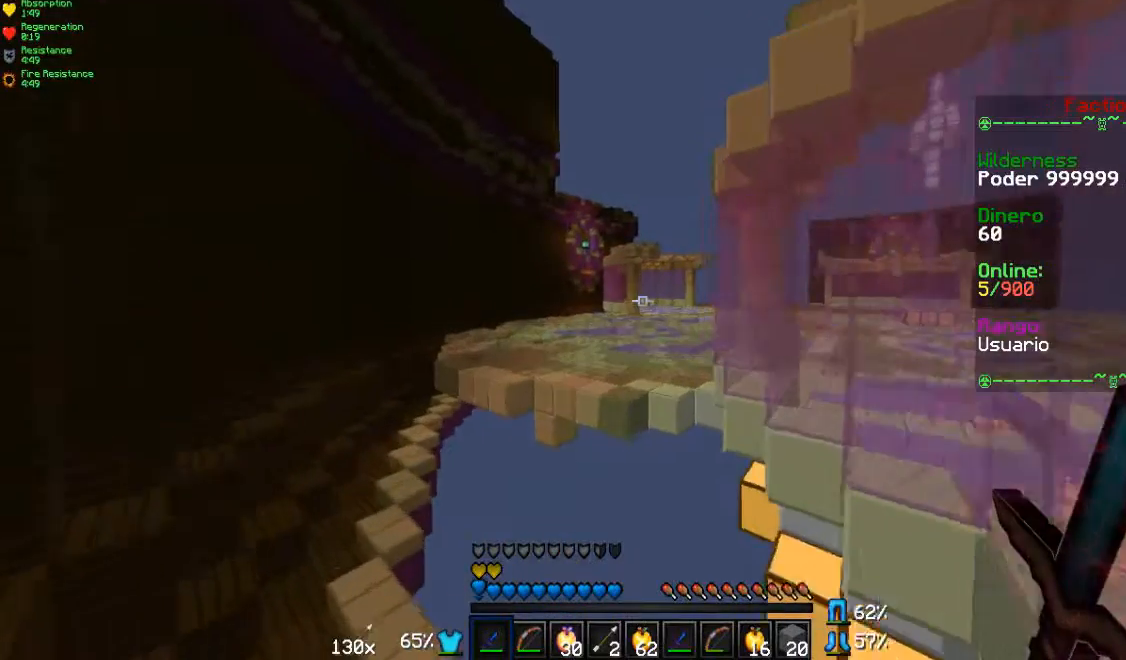
{"keys": ["w"], "mouse": [], "events": []}
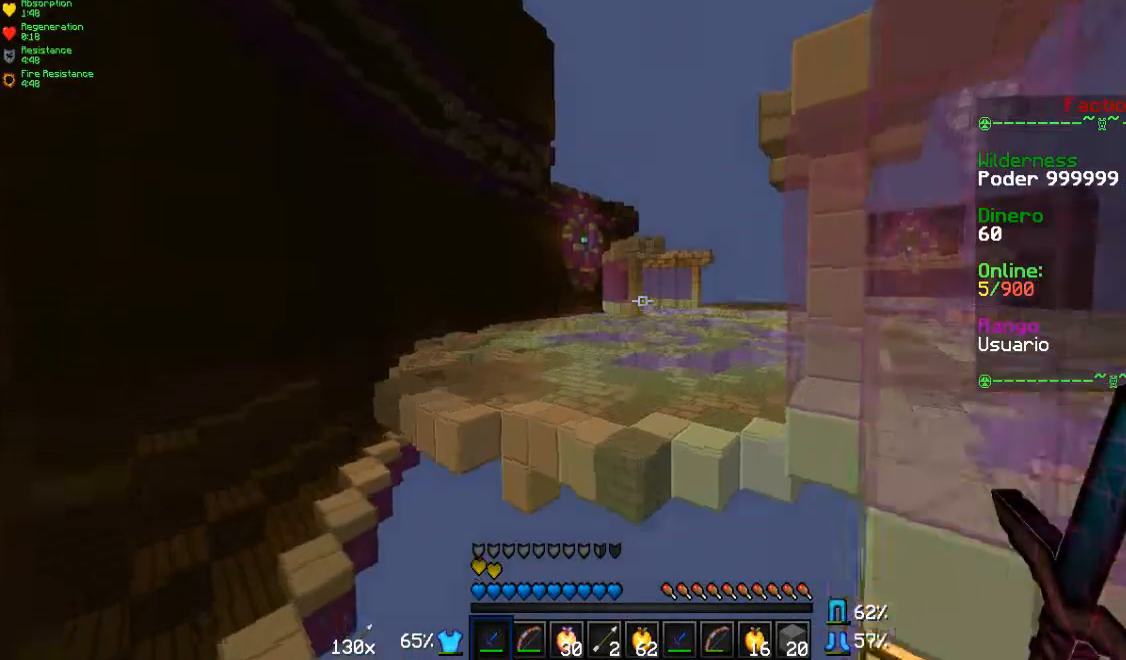
{"keys": ["w"], "mouse": [], "events": []}
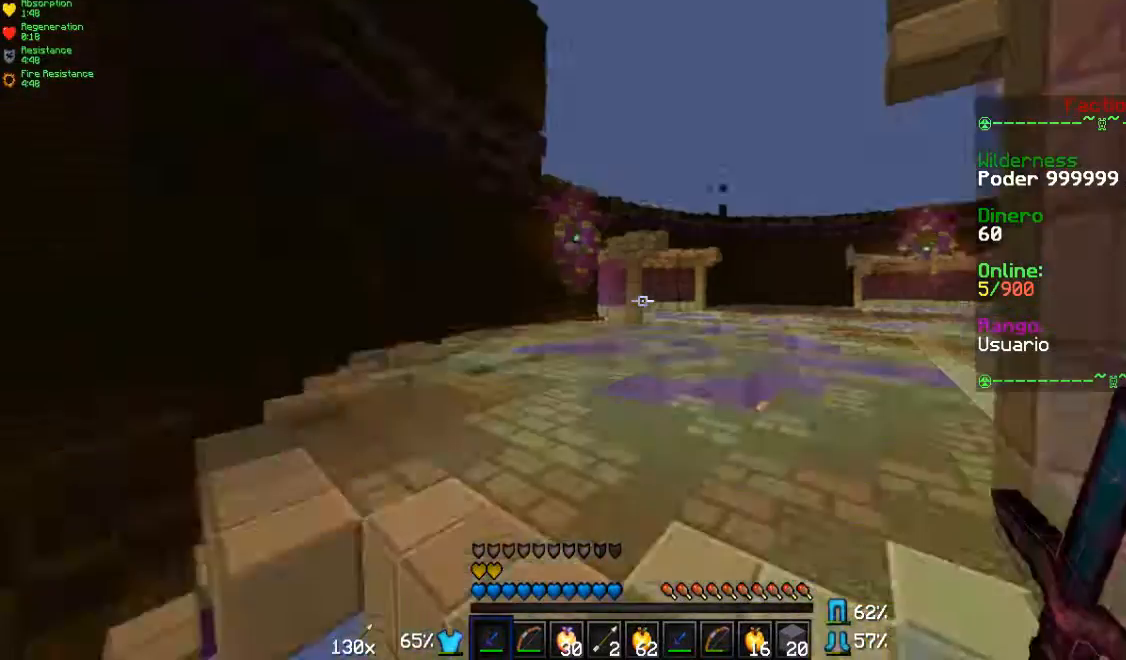
{"keys": ["w"], "mouse": [], "events": []}
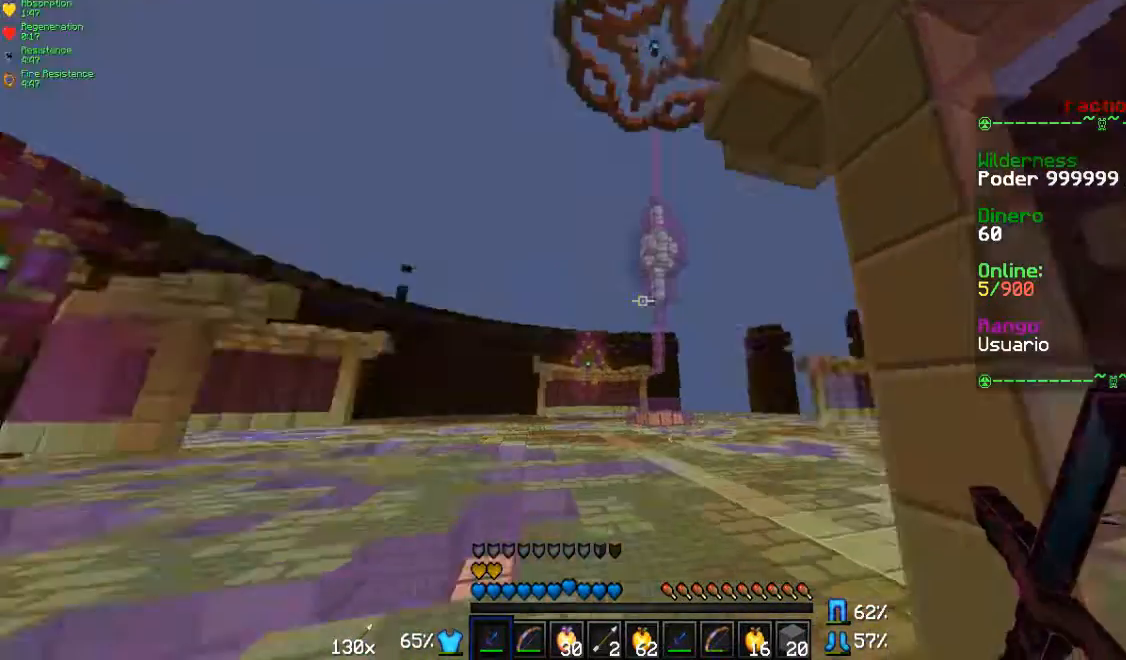
{"keys": ["w"], "mouse": [], "events": [[367, "a", "down"], [467, "a", "up"]]}
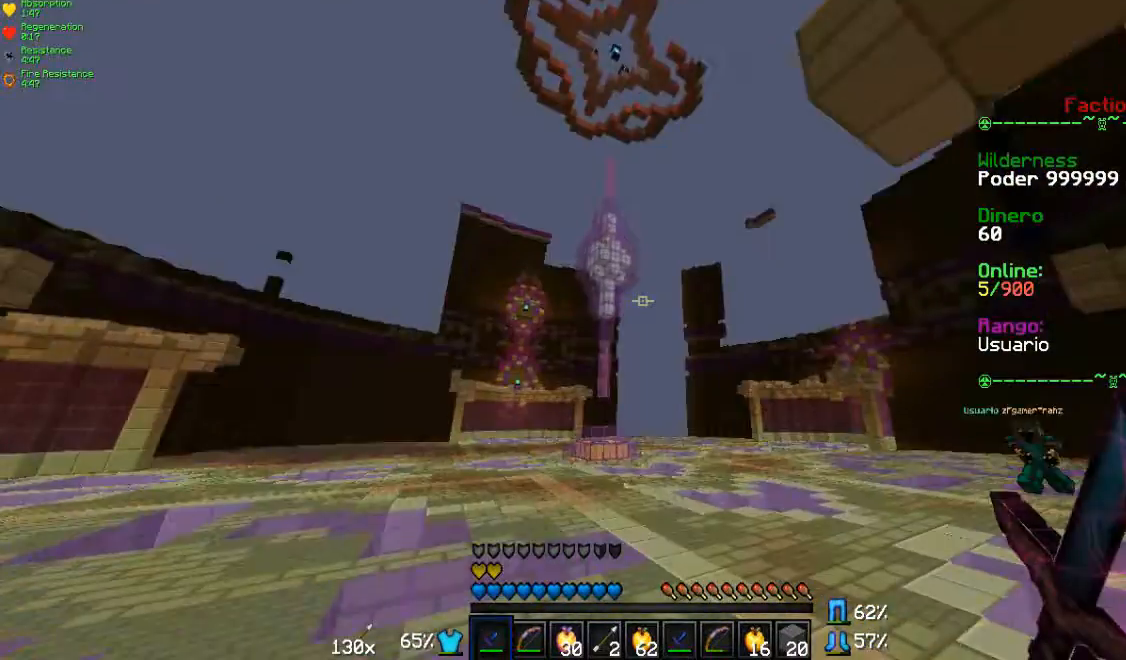
{"keys": ["w"], "mouse": [], "events": []}
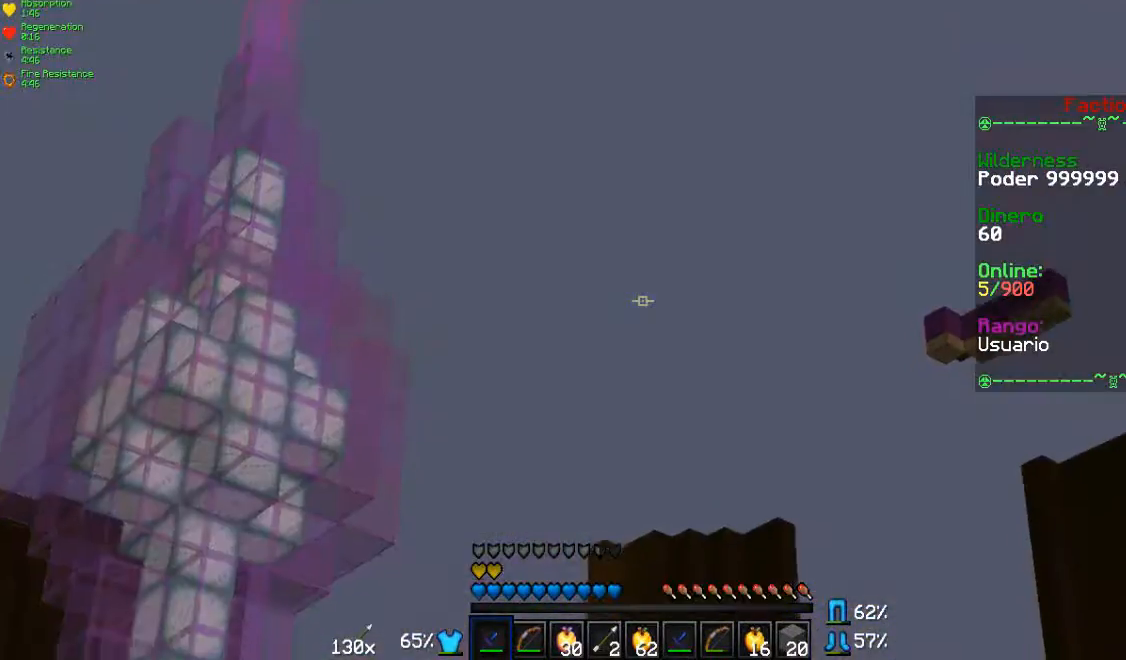
{"keys": ["w"], "mouse": [], "events": [[100, "a", "down"], [467, "a", "up"]]}
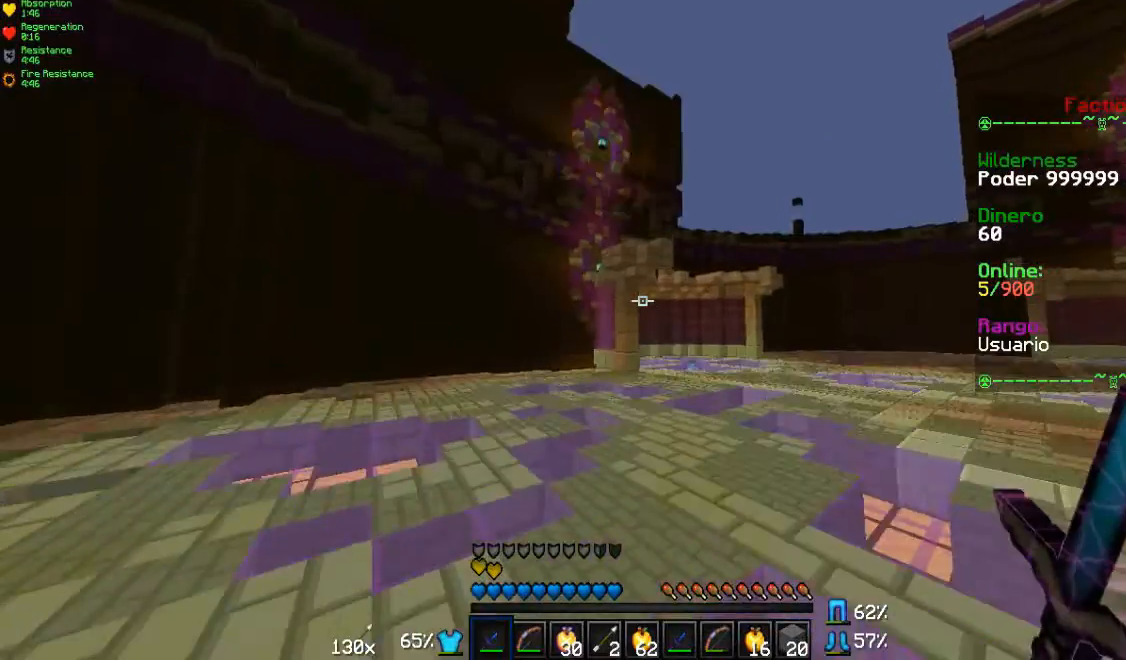
{"keys": ["a", "w"], "mouse": [], "events": [[500, "a", "down"]]}
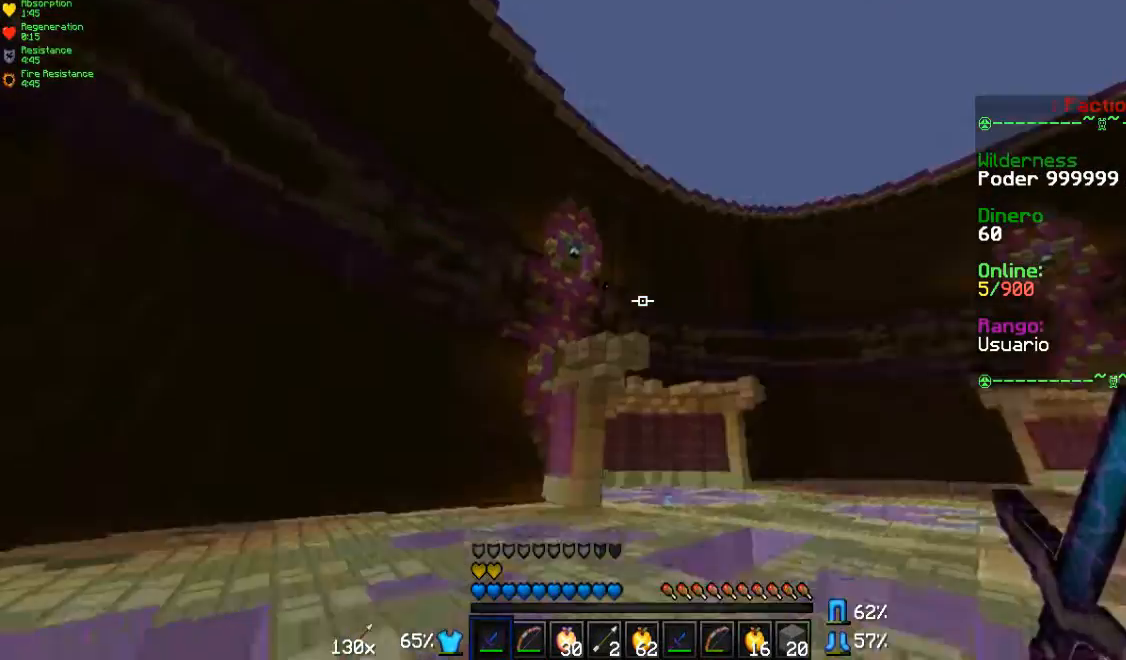
{"keys": ["w"], "mouse": [], "events": [[167, "a", "up"]]}
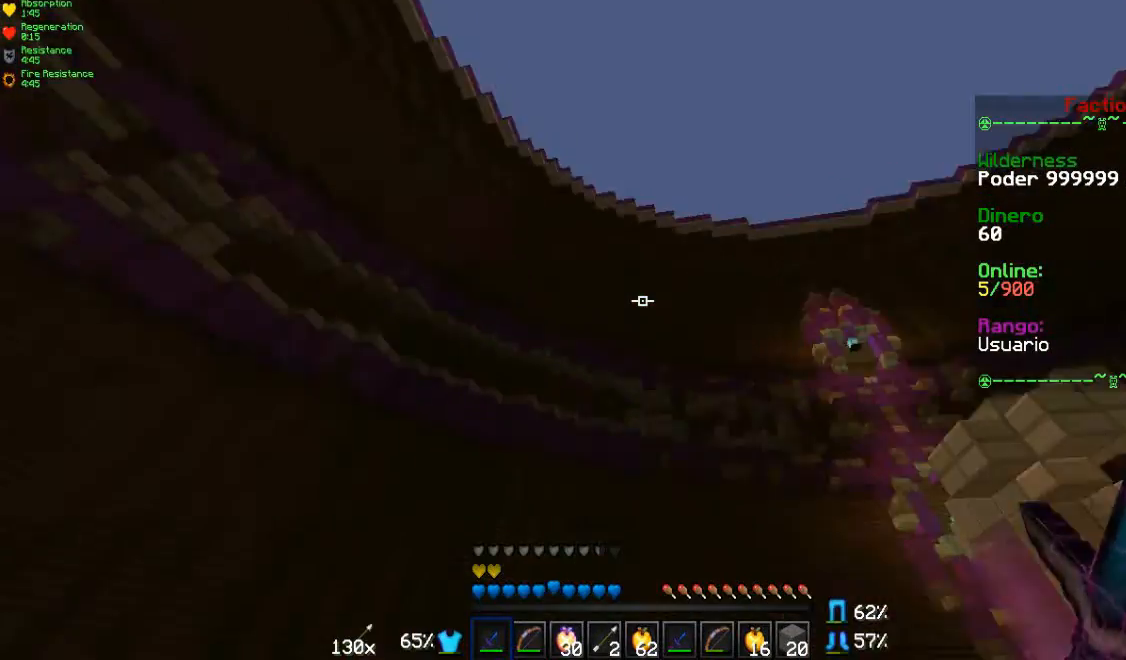
{"keys": ["d", "w"], "mouse": [], "events": [[367, "d", "down"]]}
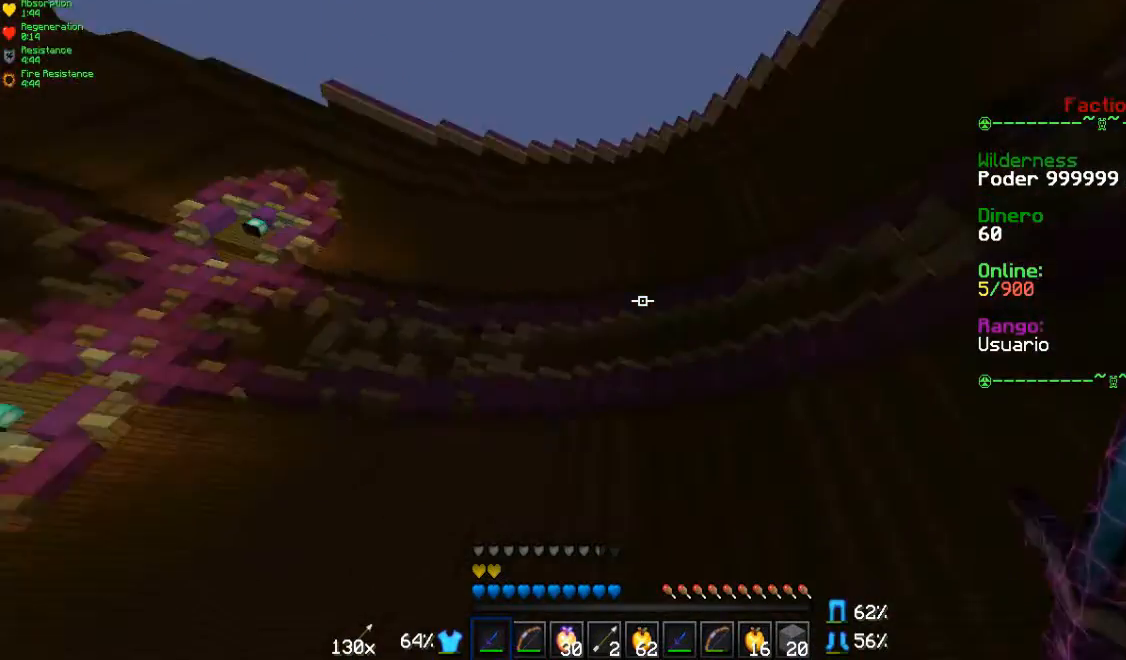
{"keys": ["w"], "mouse": [], "events": [[267, "d", "up"]]}
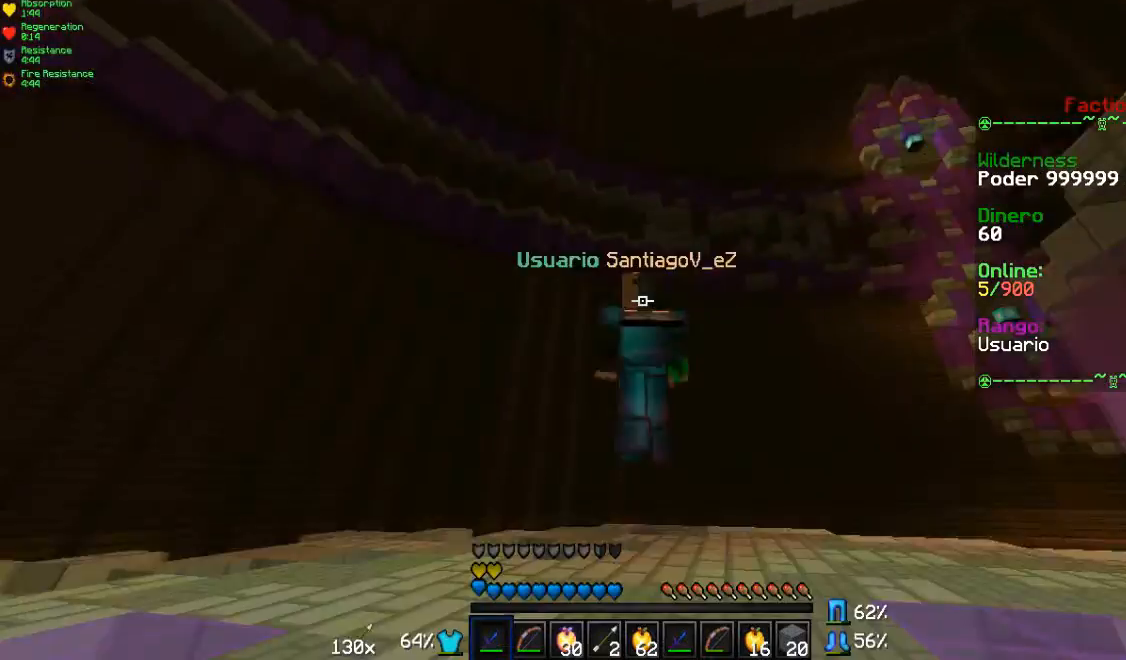
{"keys": ["w"], "mouse": [], "events": []}
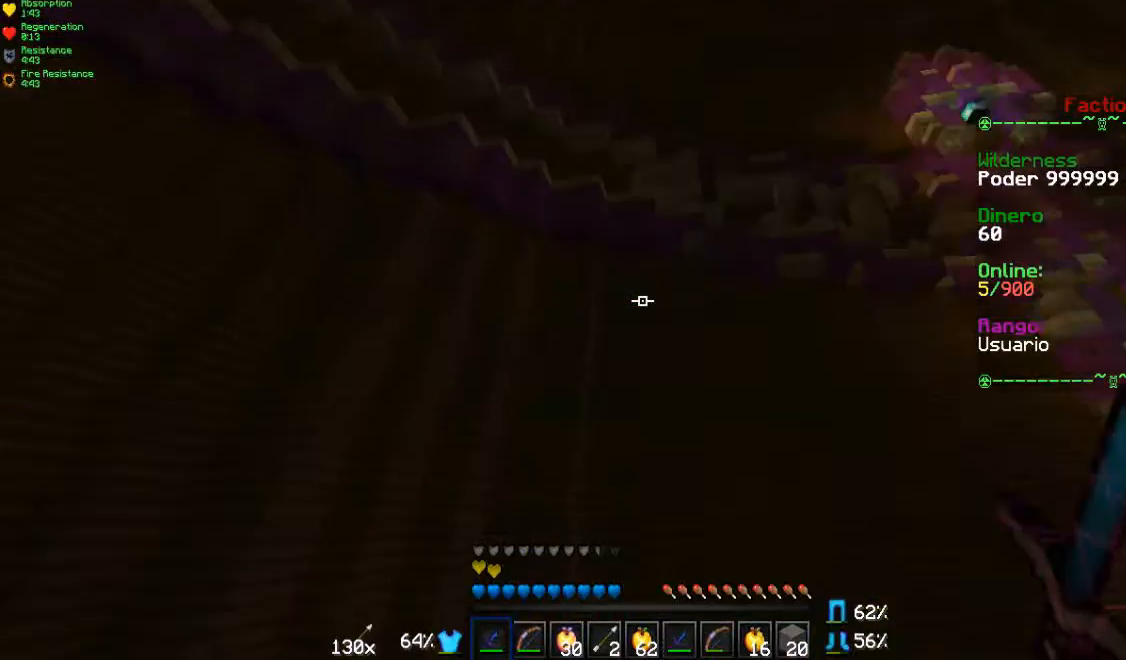
{"keys": ["w"], "mouse": [], "events": []}
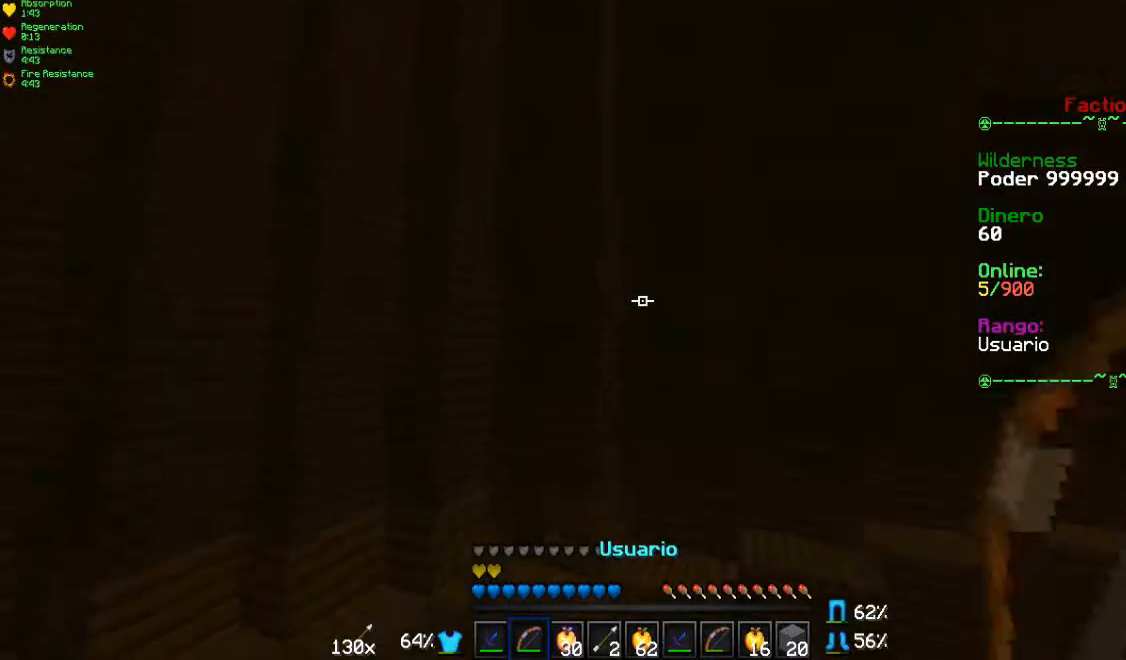
{"keys": ["d"], "mouse": ["left", "right"], "events": [[67, "d", "down"], [67, "mouse_left", "down"], [100, "mouse_right", "down"], [100, "w", "up"]]}
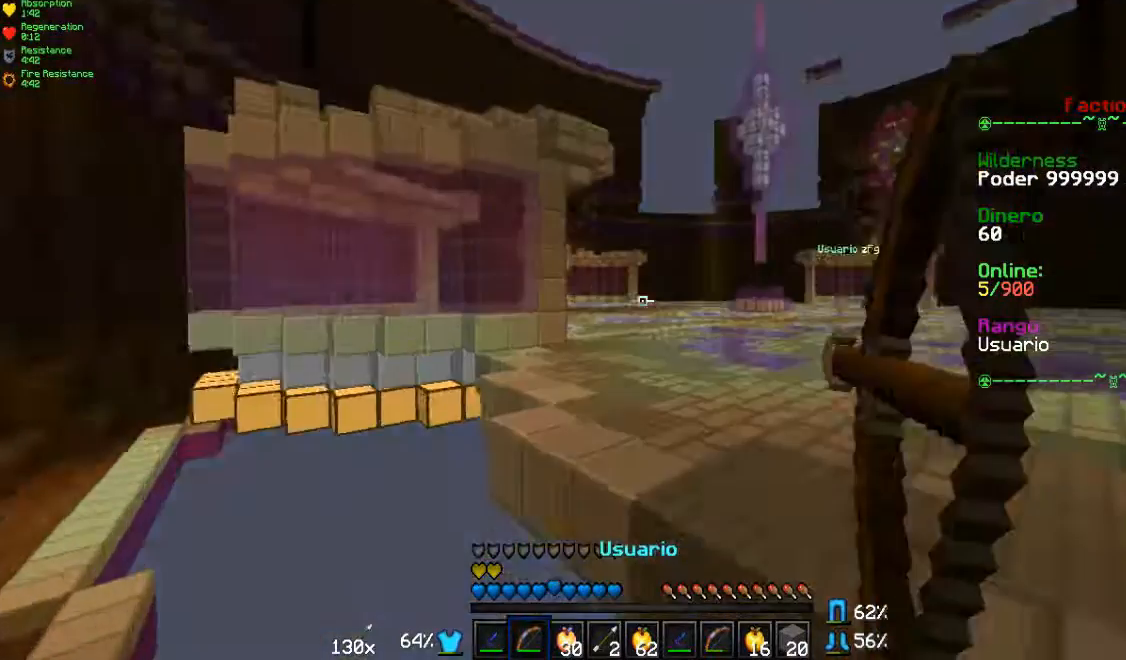
{"keys": ["d"], "mouse": ["left", "right"], "events": []}
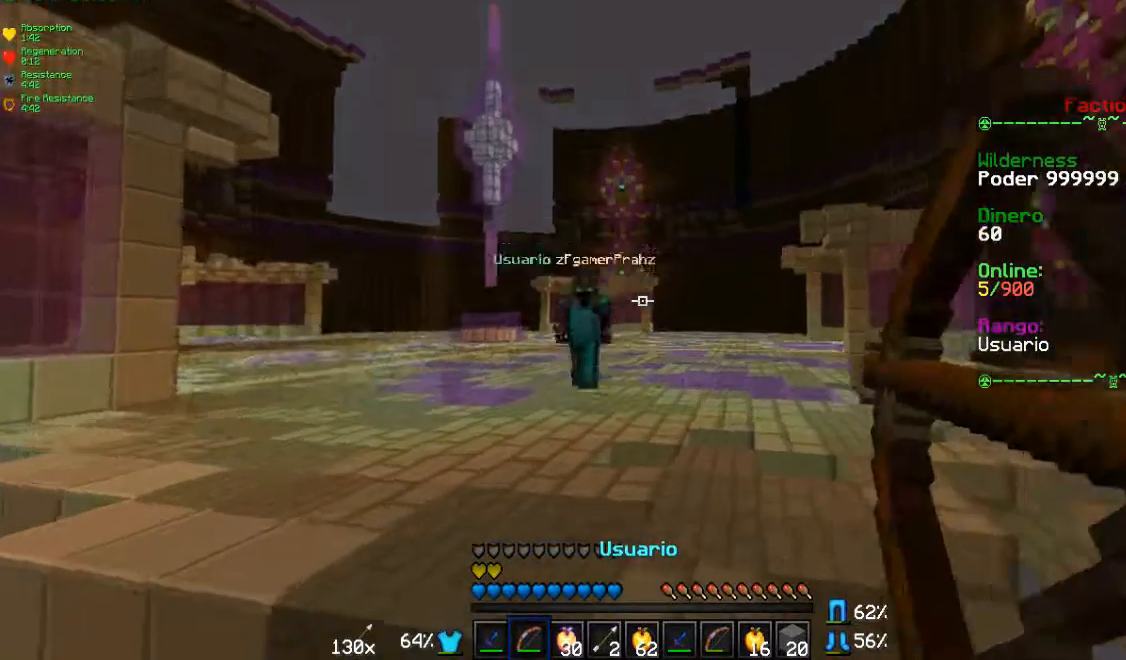
{"keys": ["d", "w"], "mouse": [], "events": [[67, "mouse_right", "up"], [67, "w", "down"], [167, "mouse_left", "up"]]}
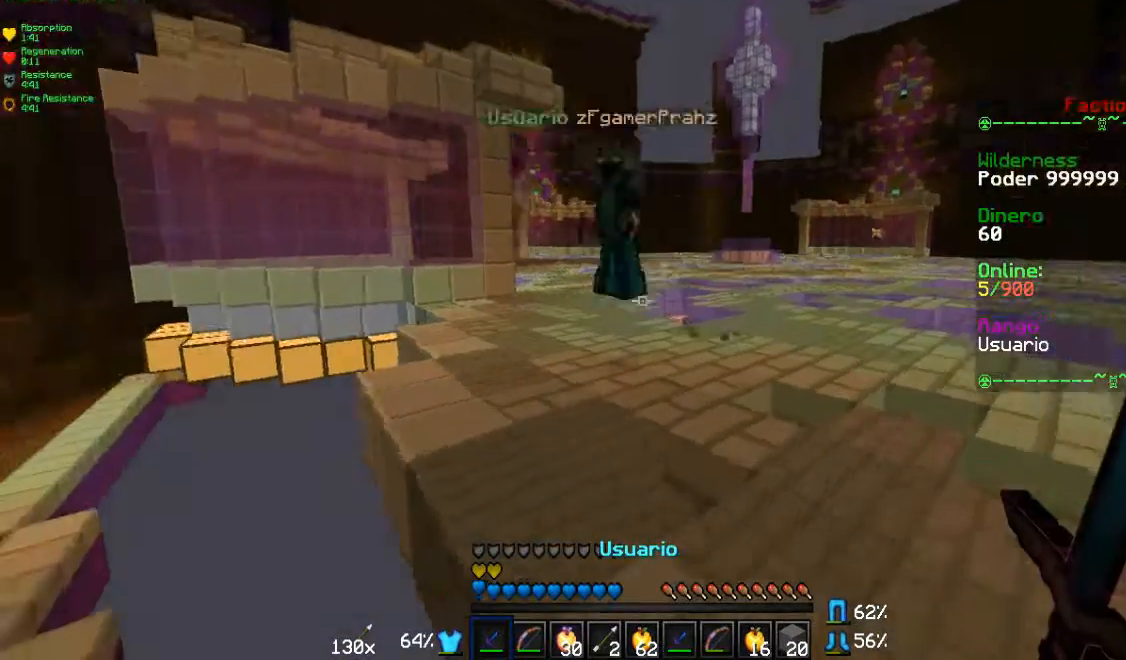
{"keys": ["a", "w"], "mouse": ["left"], "events": [[67, "d", "up"], [400, "a", "down"], [500, "mouse_left", "down"]]}
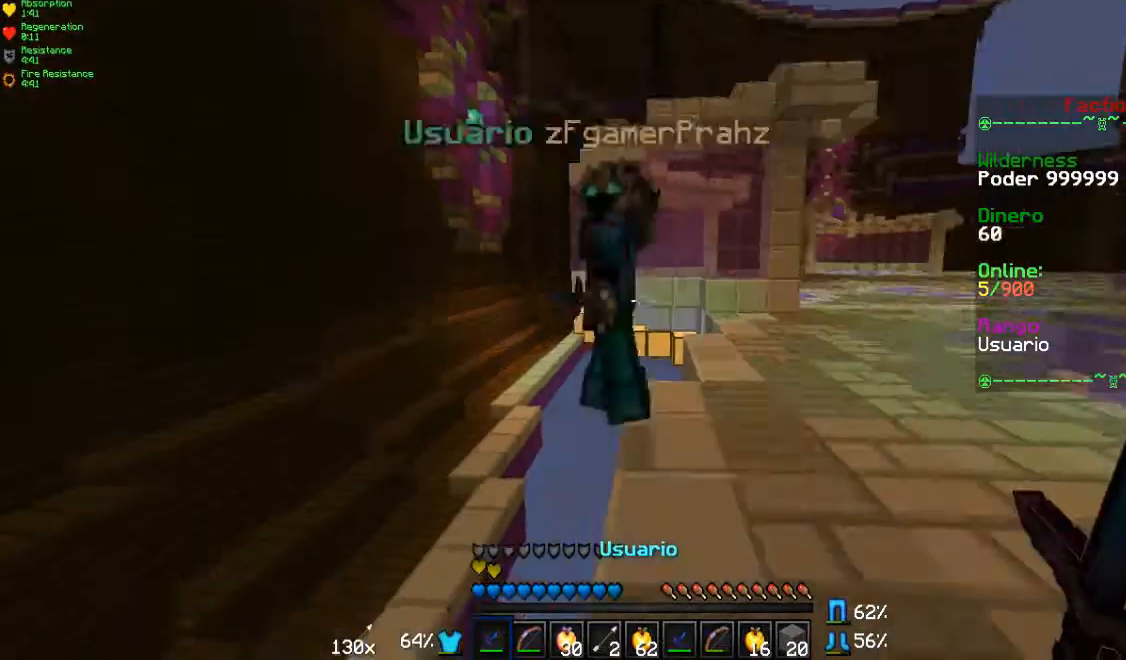
{"keys": ["d", "s"], "mouse": ["left", "right"], "events": [[133, "mouse_left", "up"], [200, "mouse_left", "down"], [267, "d", "down"], [333, "w", "up"], [400, "a", "up"], [400, "mouse_left", "up"], [500, "mouse_left", "down"], [500, "mouse_right", "down"], [500, "s", "down"]]}
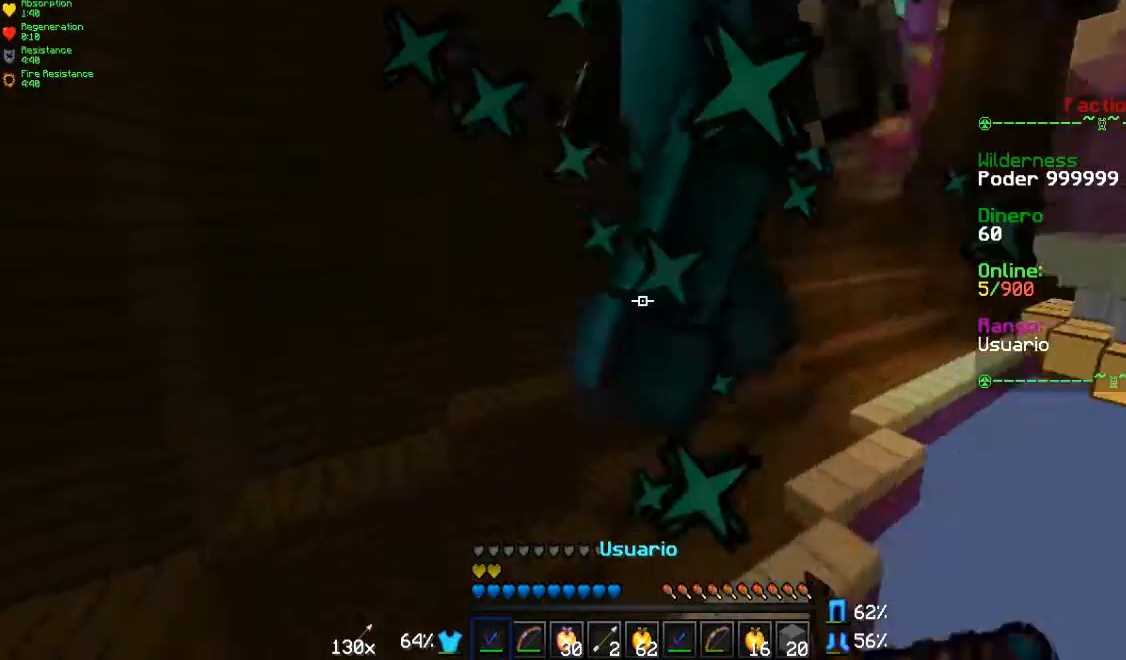
{"keys": ["d", "w"], "mouse": ["left", "right"], "events": [[67, "mouse_left", "up"], [67, "mouse_right", "up"], [100, "mouse_left", "down"], [167, "mouse_left", "up"], [233, "mouse_left", "down"], [333, "mouse_left", "up"], [367, "mouse_left", "down"], [367, "mouse_right", "down"], [467, "mouse_left", "up"], [467, "mouse_right", "up"], [467, "s", "up"], [500, "mouse_left", "down"], [500, "mouse_right", "down"], [500, "w", "down"]]}
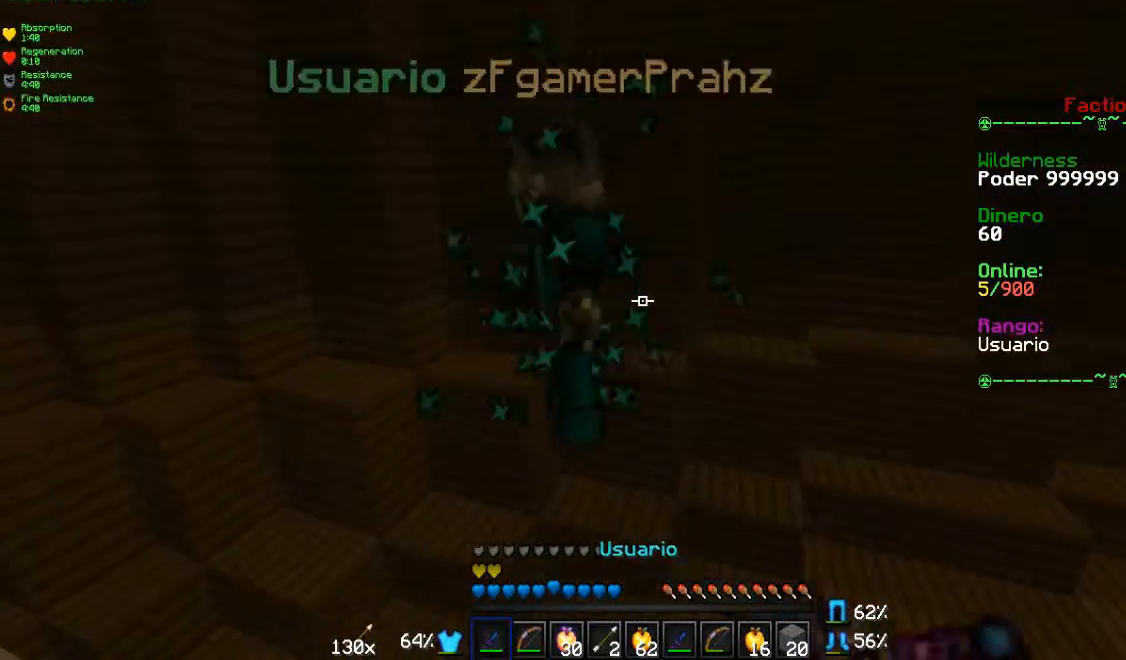
{"keys": ["a", "w"], "mouse": ["left", "right"], "events": [[67, "mouse_left", "up"], [67, "mouse_right", "up"], [133, "mouse_left", "down"], [133, "mouse_right", "down"], [200, "d", "up"], [200, "mouse_right", "up"], [300, "a", "down"], [300, "mouse_left", "up"], [400, "mouse_left", "down"], [433, "mouse_right", "down"]]}
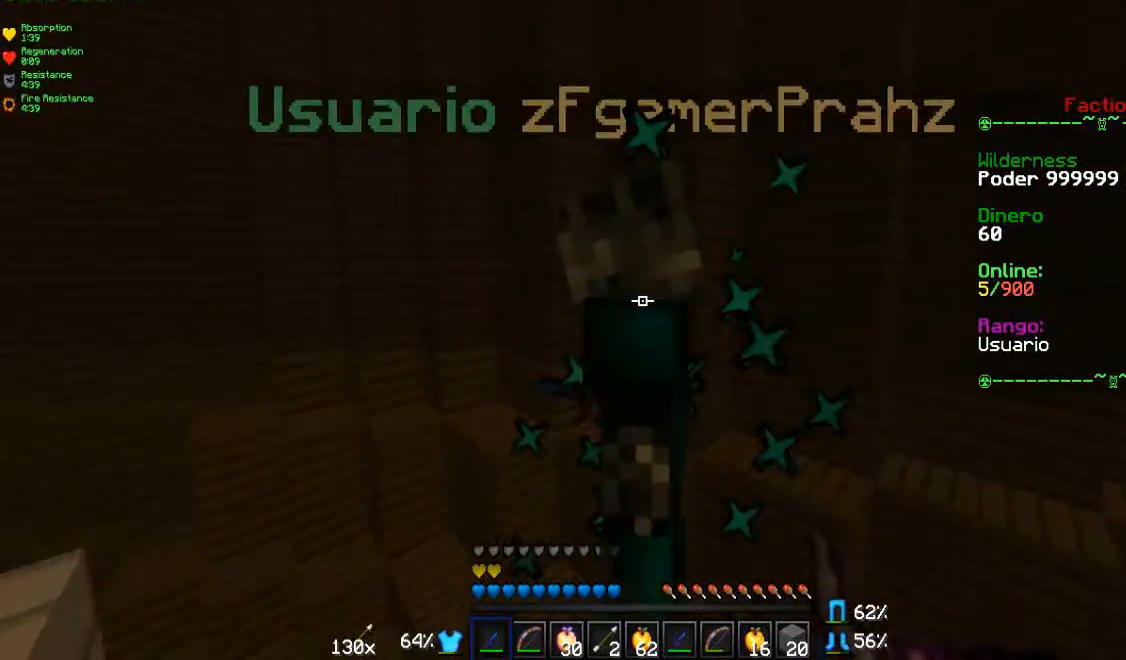
{"keys": ["s"], "mouse": ["left"], "events": [[33, "mouse_left", "up"], [33, "mouse_right", "up"], [67, "mouse_left", "down"], [67, "mouse_right", "down"], [100, "a", "up"], [100, "d", "down"], [100, "mouse_right", "up"], [100, "w", "up"], [133, "mouse_left", "up"], [200, "d", "up"], [200, "mouse_left", "down"], [200, "mouse_right", "down"], [333, "mouse_left", "up"], [333, "mouse_right", "up"], [333, "s", "down"], [400, "mouse_left", "down"], [433, "mouse_left", "up"], [467, "mouse_left", "down"]]}
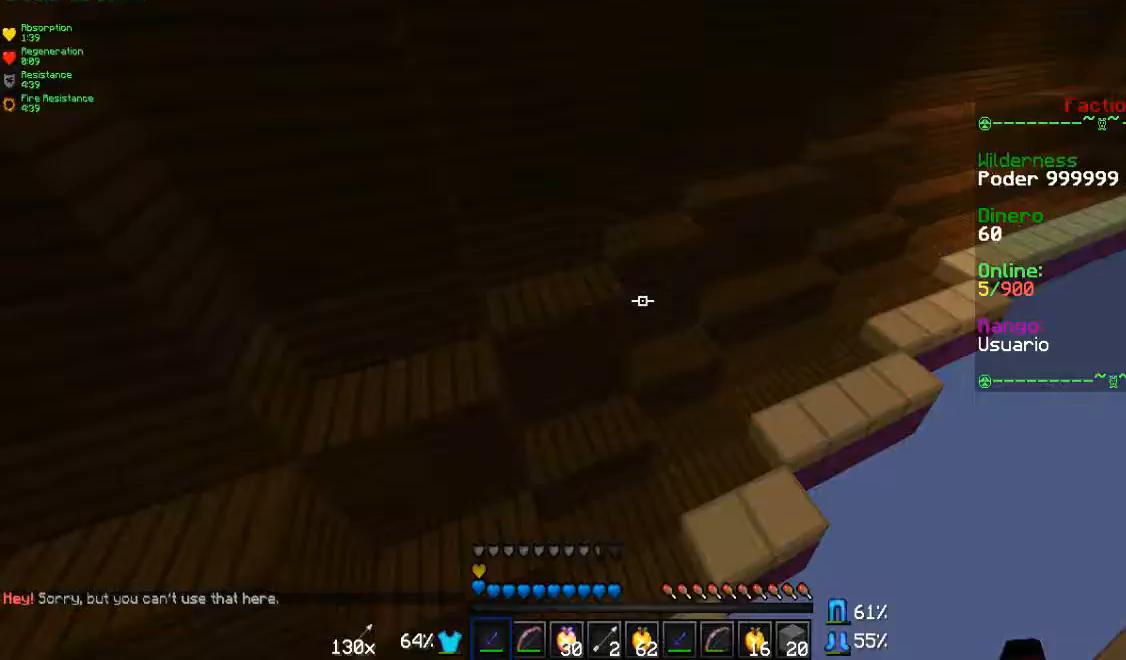
{"keys": ["d", "w"], "mouse": ["left"], "events": [[67, "d", "down"], [67, "mouse_left", "up"], [167, "mouse_left", "down"], [167, "s", "up"], [267, "mouse_left", "up"], [267, "w", "down"], [367, "mouse_left", "down"], [433, "mouse_left", "up"], [500, "mouse_left", "down"]]}